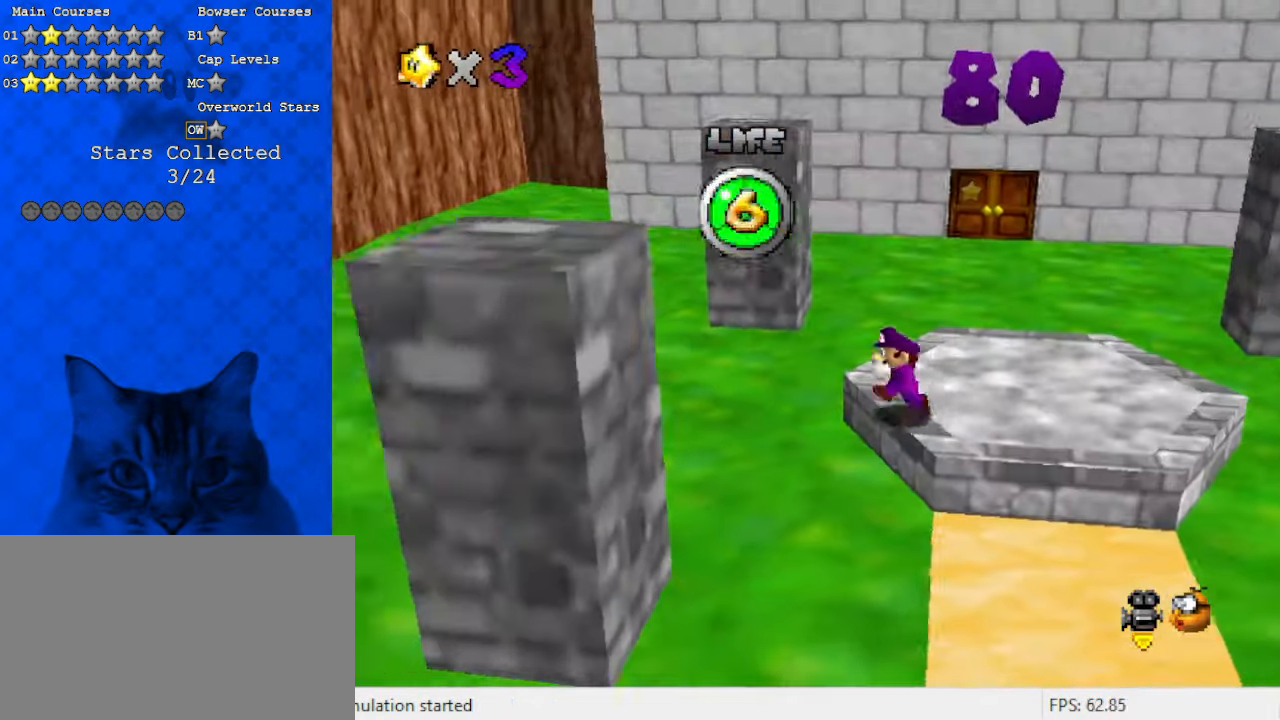
Gameplay with keyboard; each line is a JSON object with the keys held at the frame after it. "events" lists presses ("down") and releases ("up") of "a", "c", "ctrl", "d", "down", "left", "return", "right", "s", "shift", "up", "w", "x" and "y" between this image and that frame as [ms after this image, input, new state], when the widget could be followed in between. No other keys are recorded. Mouse input is not recorded.
{"keys": ["d", "down"], "events": [[33, "a", "down"], [100, "a", "up"], [100, "d", "up"], [233, "d", "down"], [367, "d", "up"], [367, "down", "down"], [400, "d", "down"], [467, "left", "up"]]}
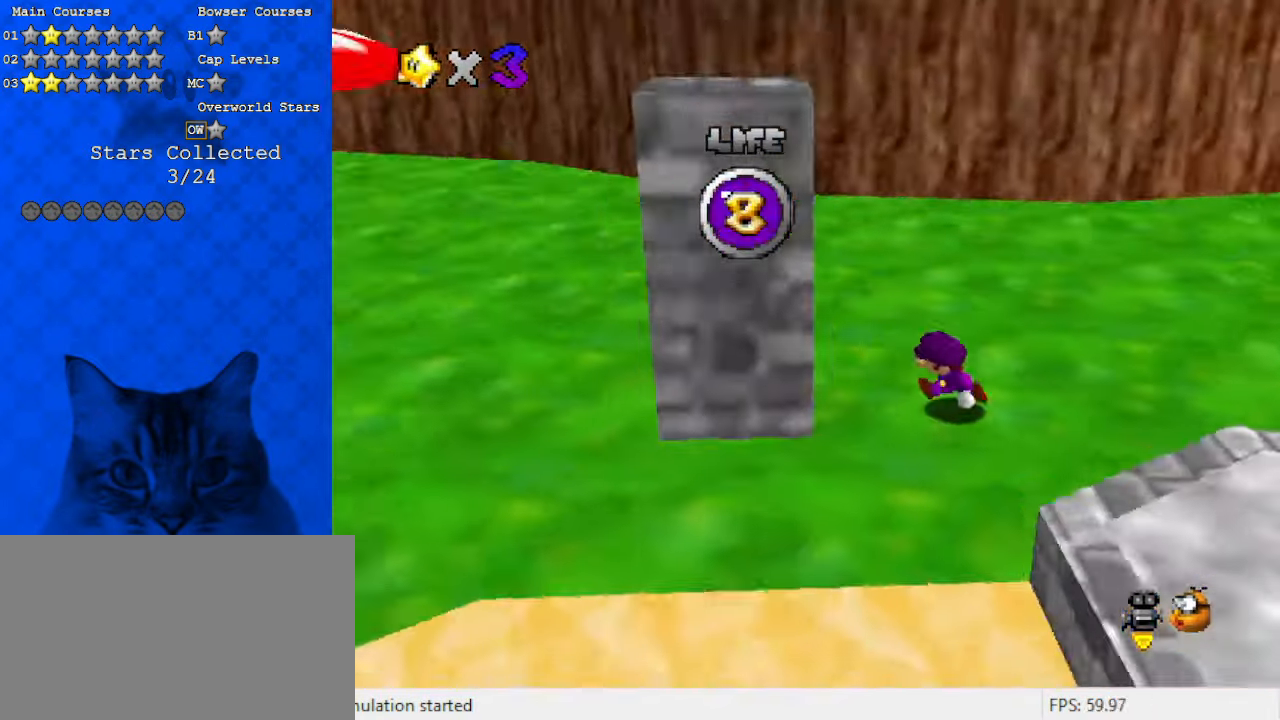
{"keys": ["left"], "events": [[100, "d", "up"], [133, "d", "down"], [200, "left", "down"], [267, "d", "up"], [333, "down", "up"], [367, "d", "down"], [500, "d", "up"]]}
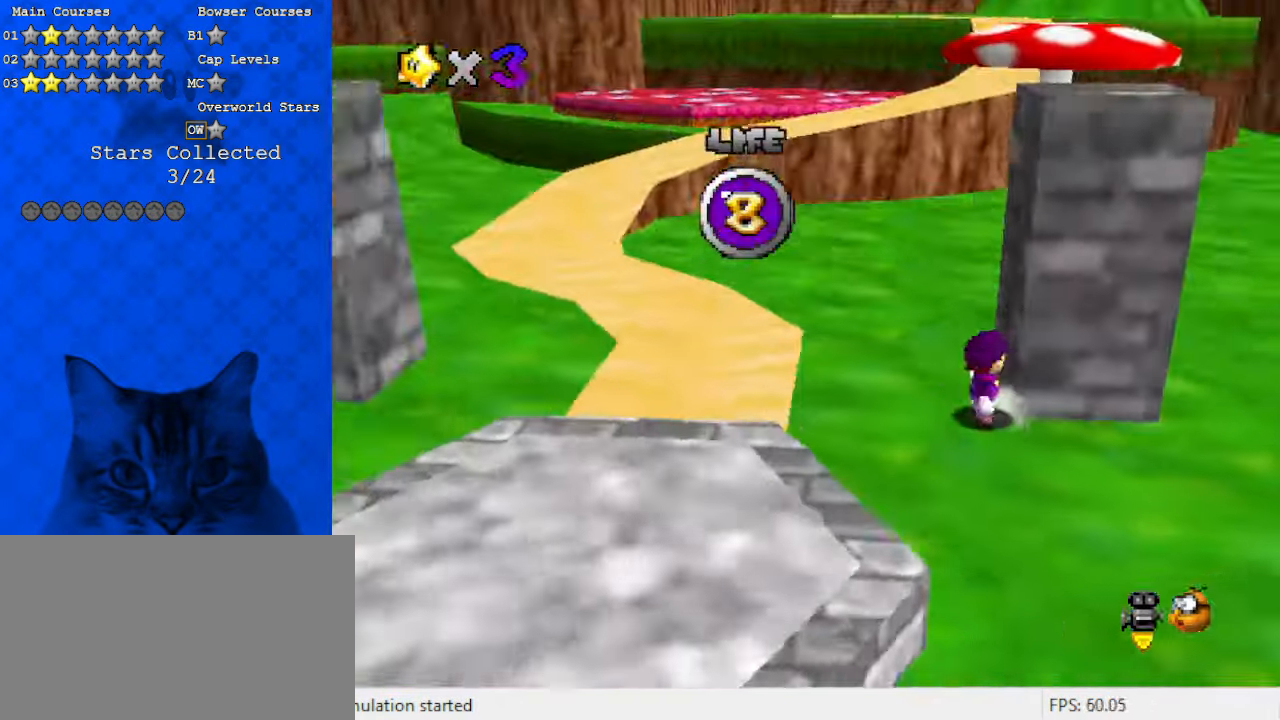
{"keys": ["up"], "events": [[100, "d", "down"], [233, "up", "down"], [300, "d", "up"], [367, "left", "up"]]}
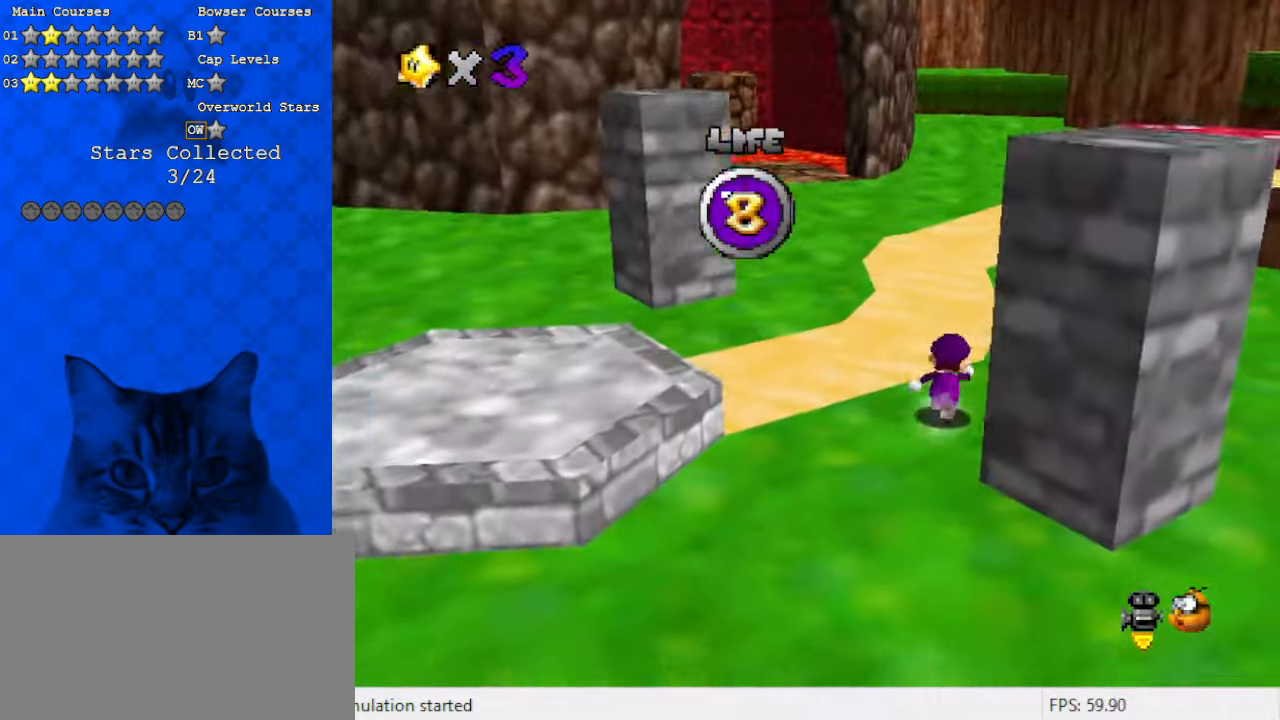
{"keys": ["up"], "events": [[67, "shift", "down"], [267, "c", "down"], [267, "shift", "up"], [400, "c", "up"]]}
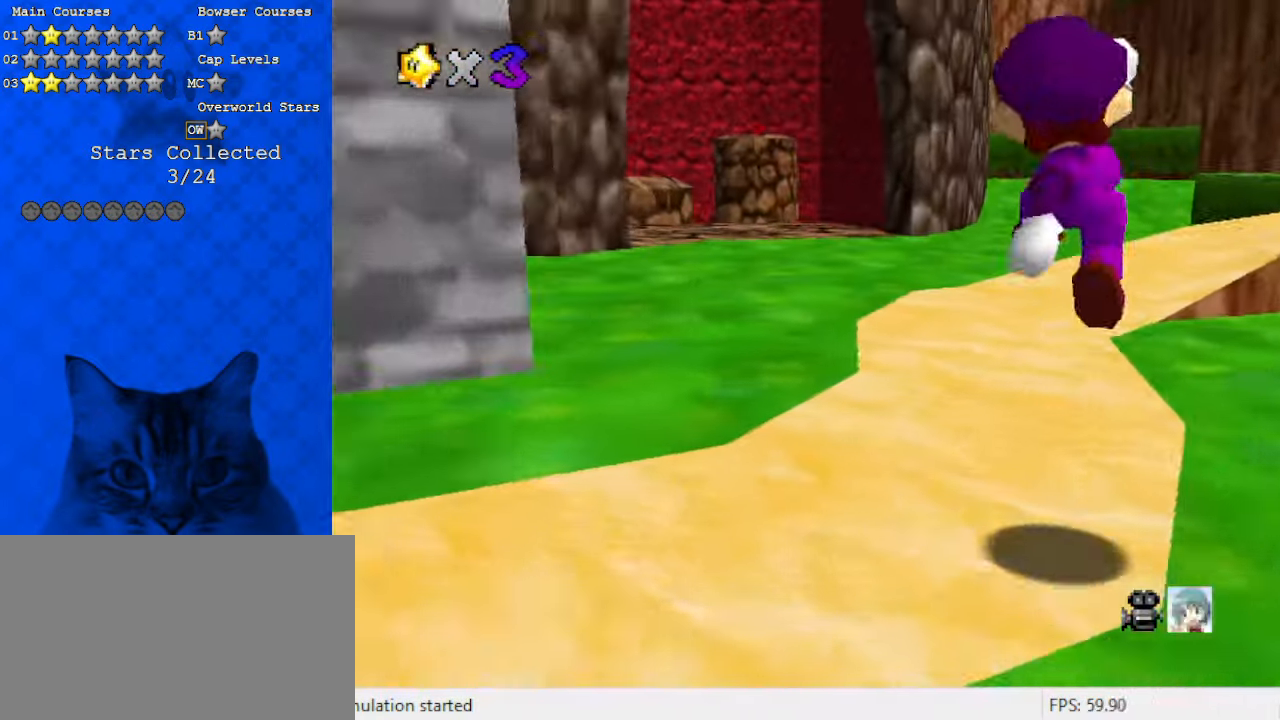
{"keys": ["up"], "events": [[33, "ctrl", "down"], [133, "ctrl", "up"], [167, "shift", "down"], [200, "ctrl", "down"], [300, "ctrl", "up"], [300, "shift", "up"], [400, "c", "down"], [500, "c", "up"]]}
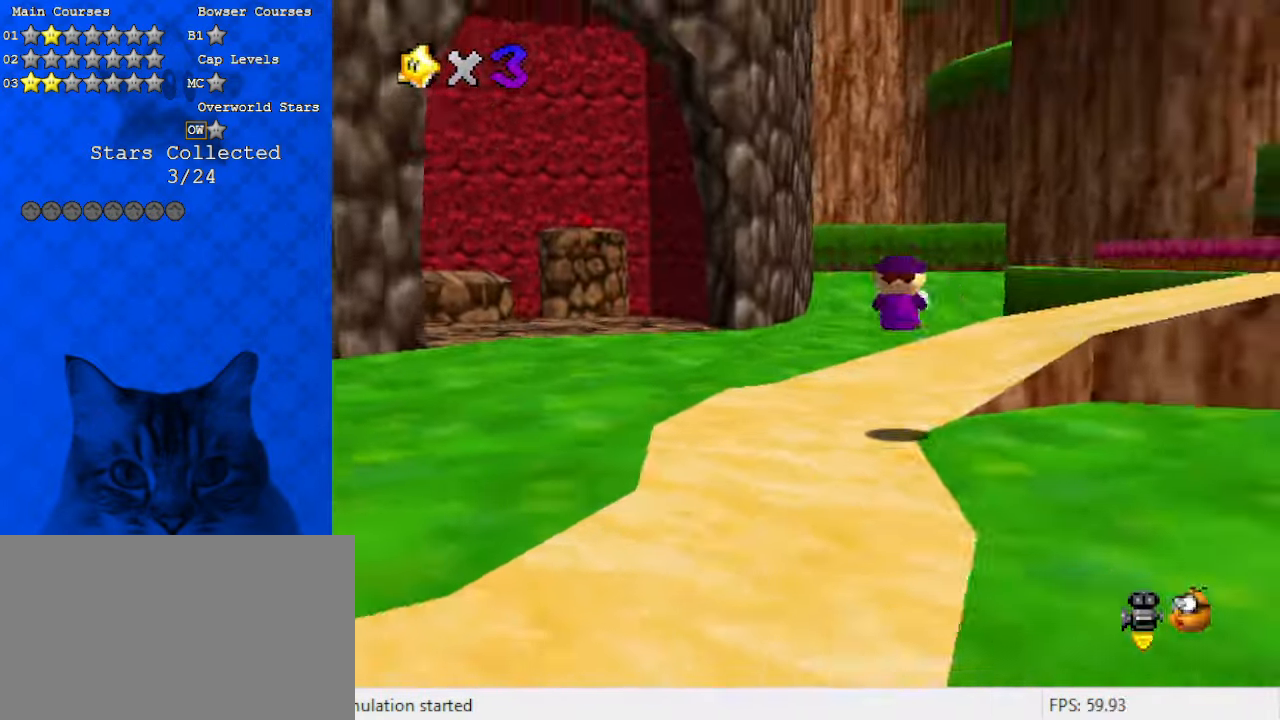
{"keys": ["up"], "events": [[33, "s", "down"], [100, "d", "down"], [233, "d", "up"], [233, "s", "up"]]}
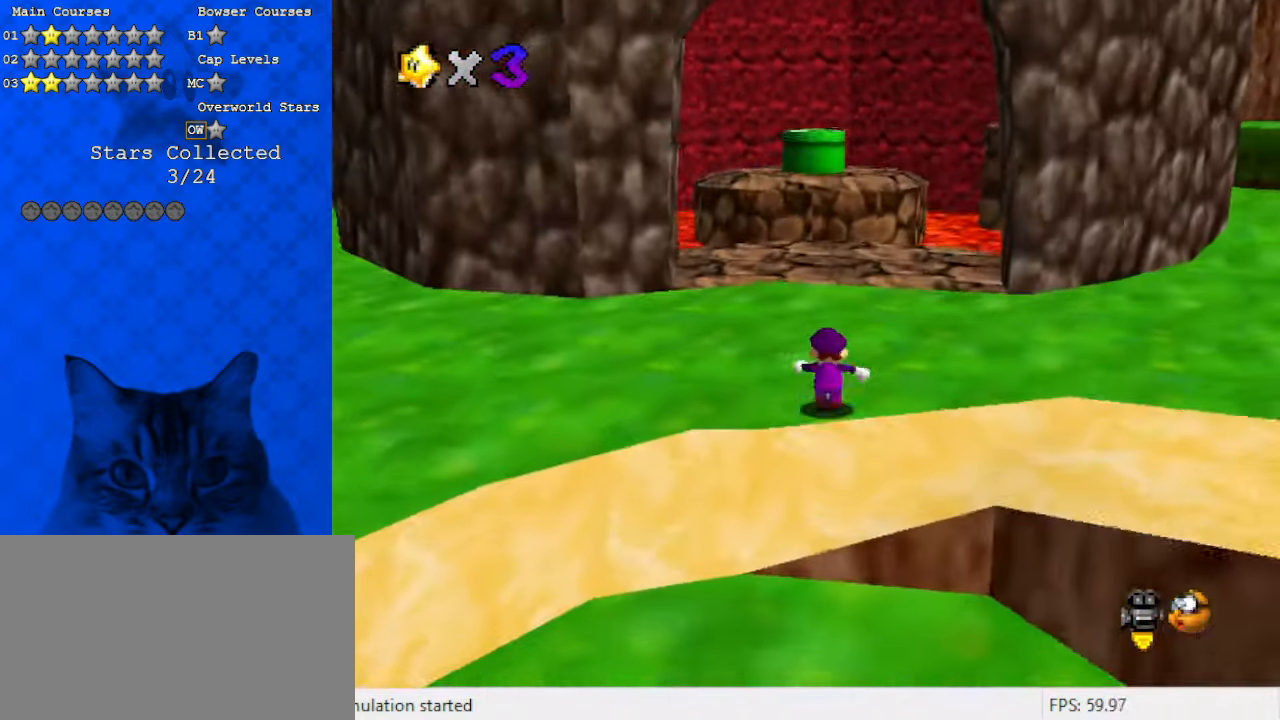
{"keys": ["up"], "events": [[233, "w", "down"], [433, "w", "up"]]}
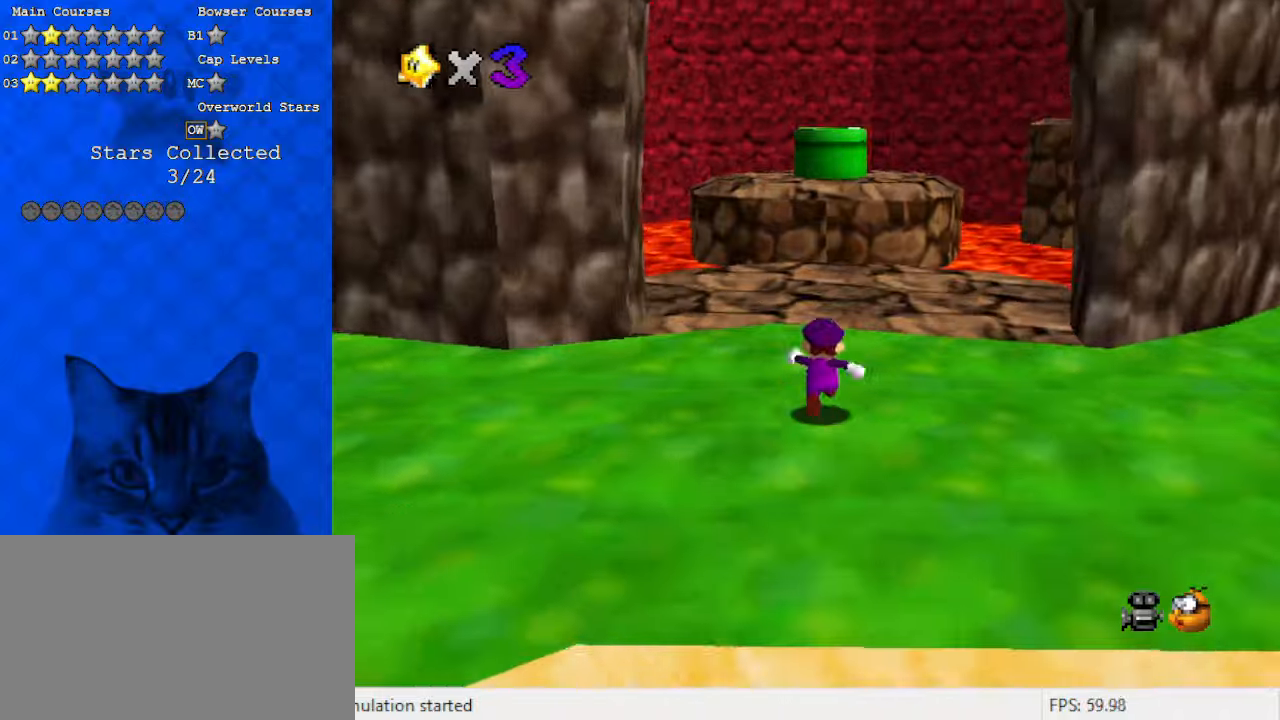
{"keys": ["right", "up"], "events": [[200, "left", "down"], [300, "d", "down"], [300, "left", "up"], [433, "right", "down"], [467, "d", "up"]]}
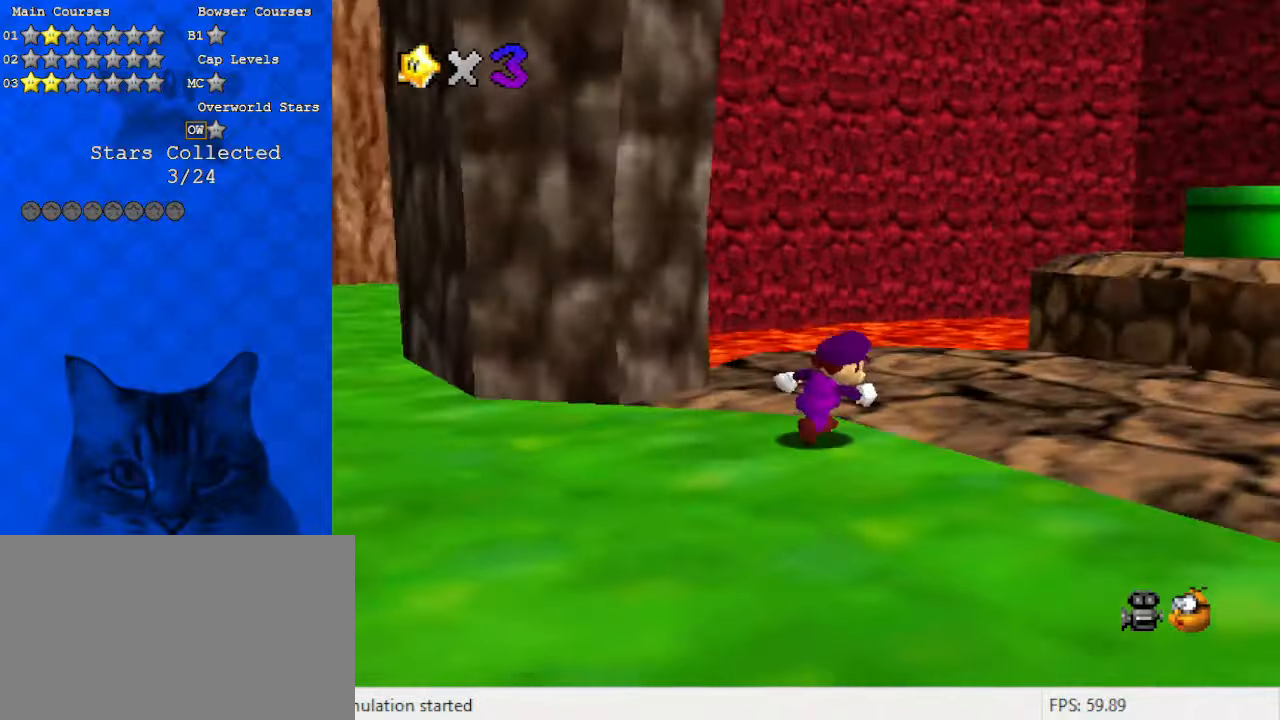
{"keys": ["a", "right", "shift", "up"], "events": [[233, "y", "down"], [333, "shift", "down"], [400, "y", "up"], [467, "a", "down"]]}
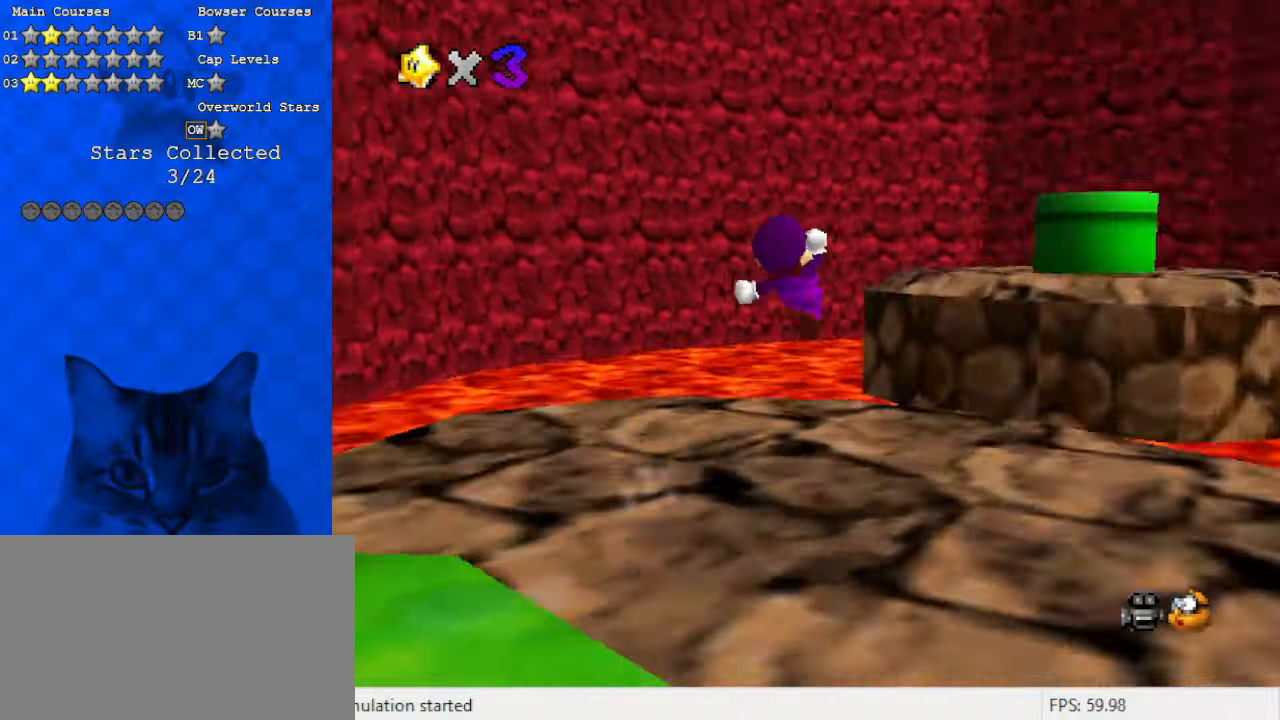
{"keys": ["a", "left"], "events": [[33, "right", "up"], [33, "shift", "up"], [167, "a", "up"], [267, "left", "down"], [400, "a", "down"], [400, "up", "up"]]}
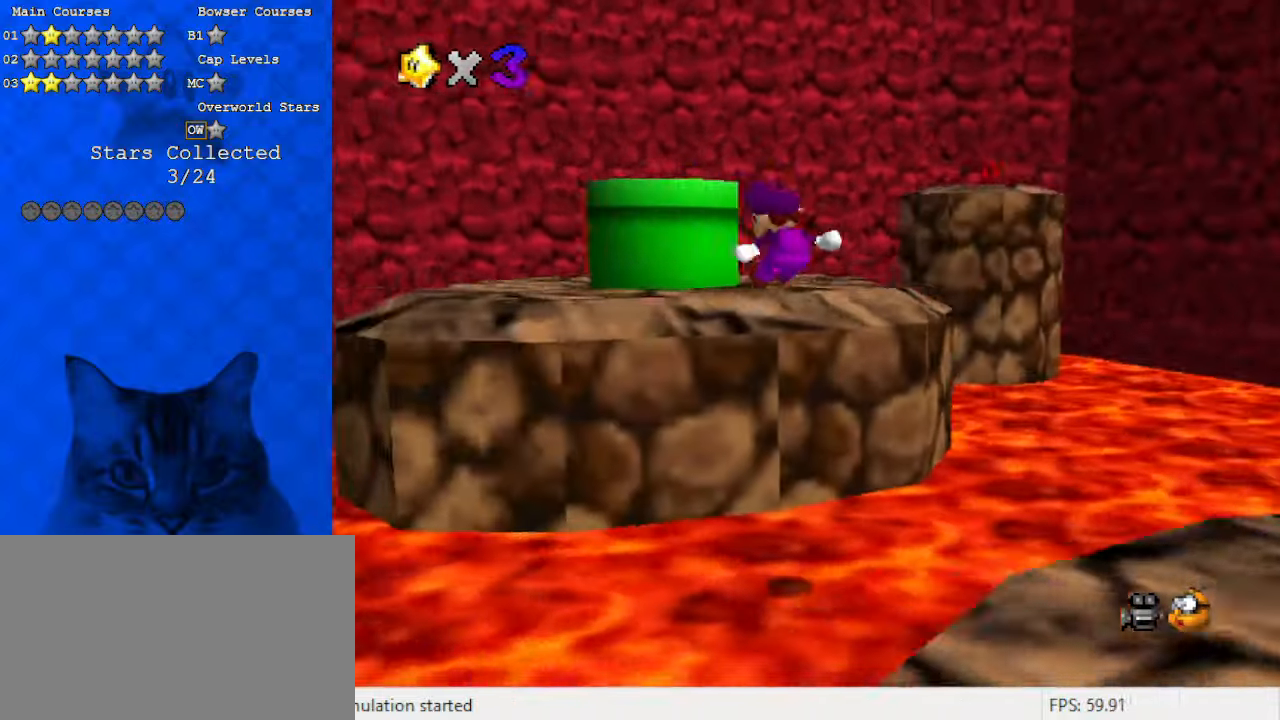
{"keys": ["shift", "up"], "events": [[67, "a", "up"], [267, "left", "up"], [367, "up", "down"], [500, "shift", "down"]]}
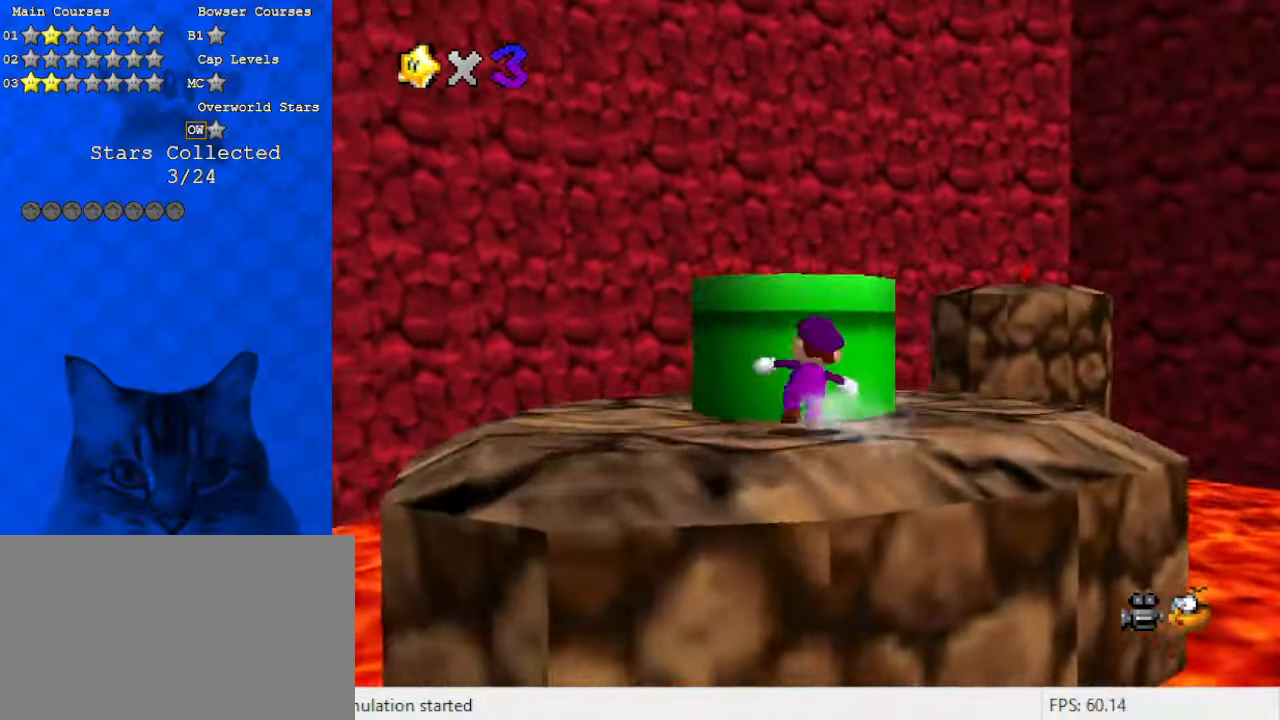
{"keys": ["left"], "events": [[133, "shift", "up"], [133, "up", "up"], [167, "right", "down"], [233, "down", "down"], [333, "right", "up"], [367, "down", "up"], [500, "left", "down"]]}
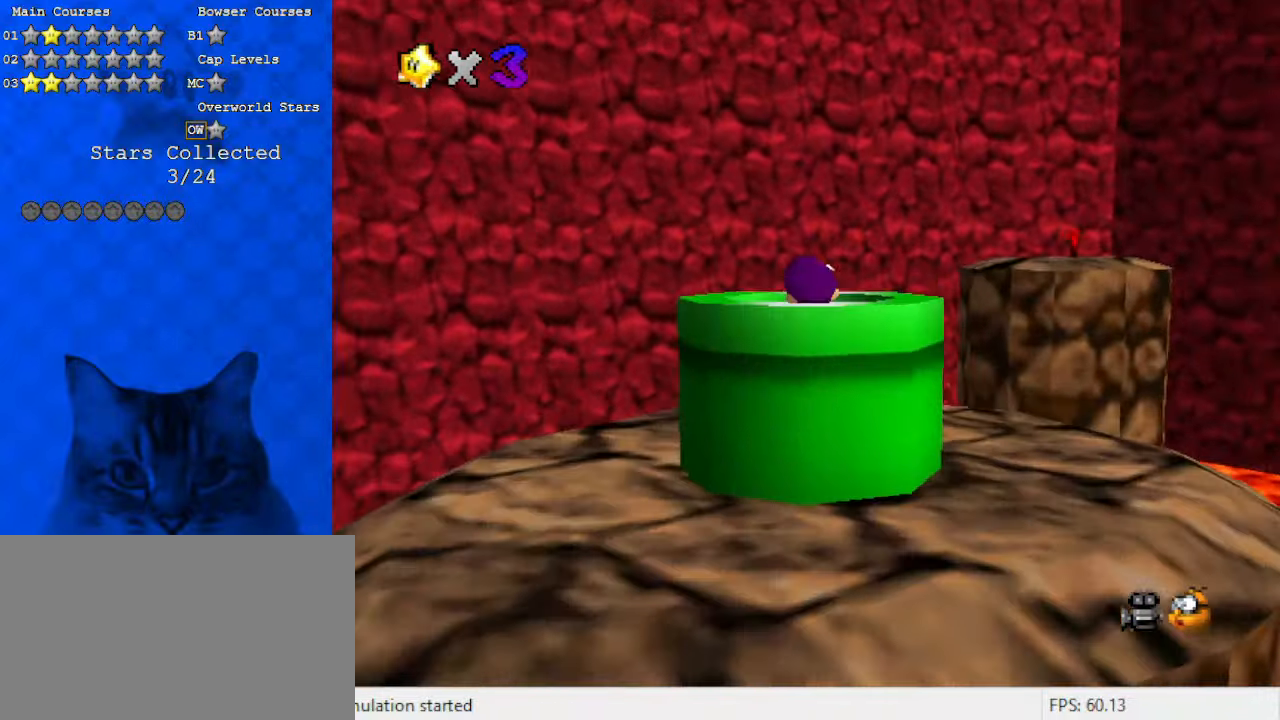
{"keys": [], "events": [[100, "right", "down"], [133, "left", "up"], [133, "y", "down"], [200, "right", "up"], [233, "y", "up"]]}
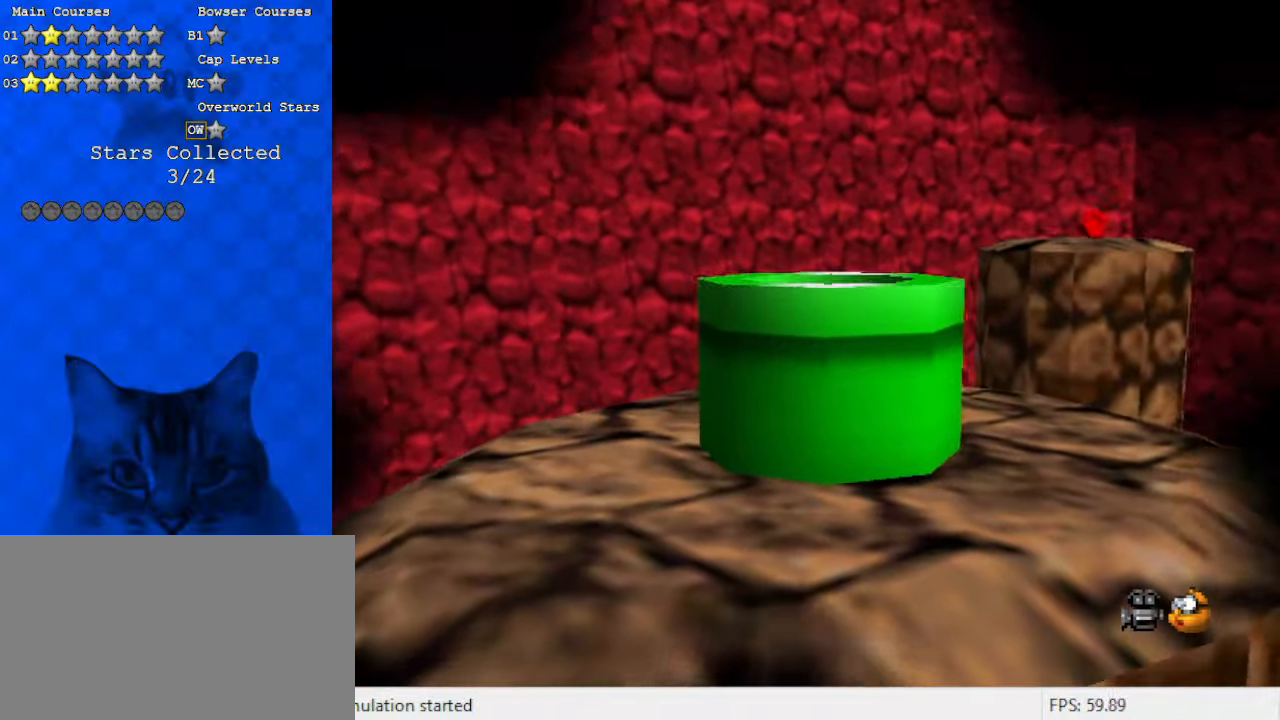
{"keys": [], "events": []}
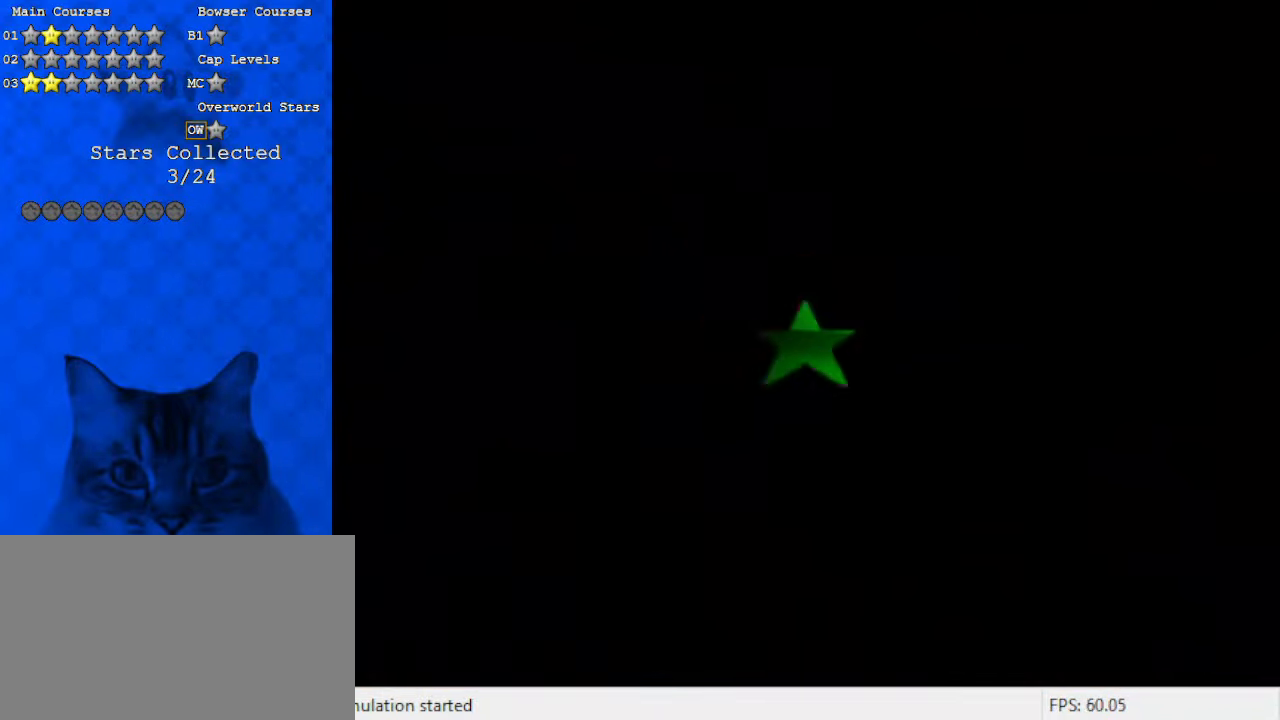
{"keys": [], "events": []}
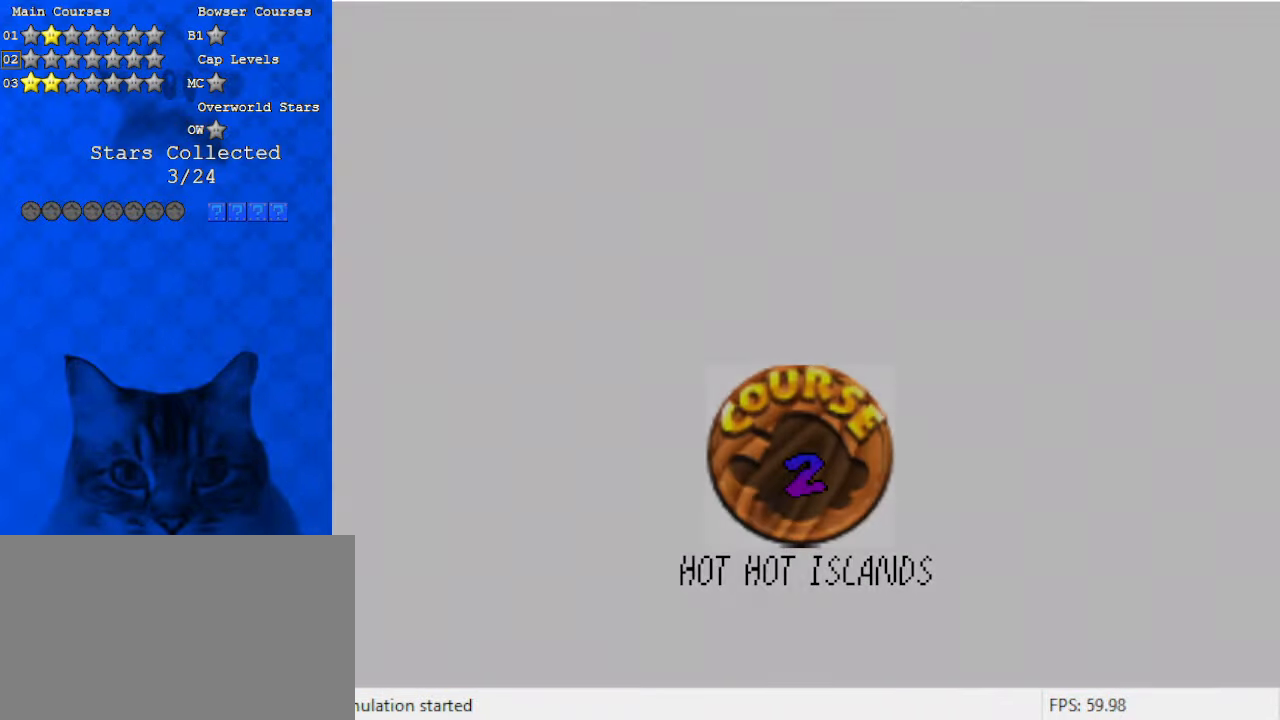
{"keys": [], "events": [[167, "shift", "down"], [300, "shift", "up"], [400, "shift", "down"], [500, "shift", "up"]]}
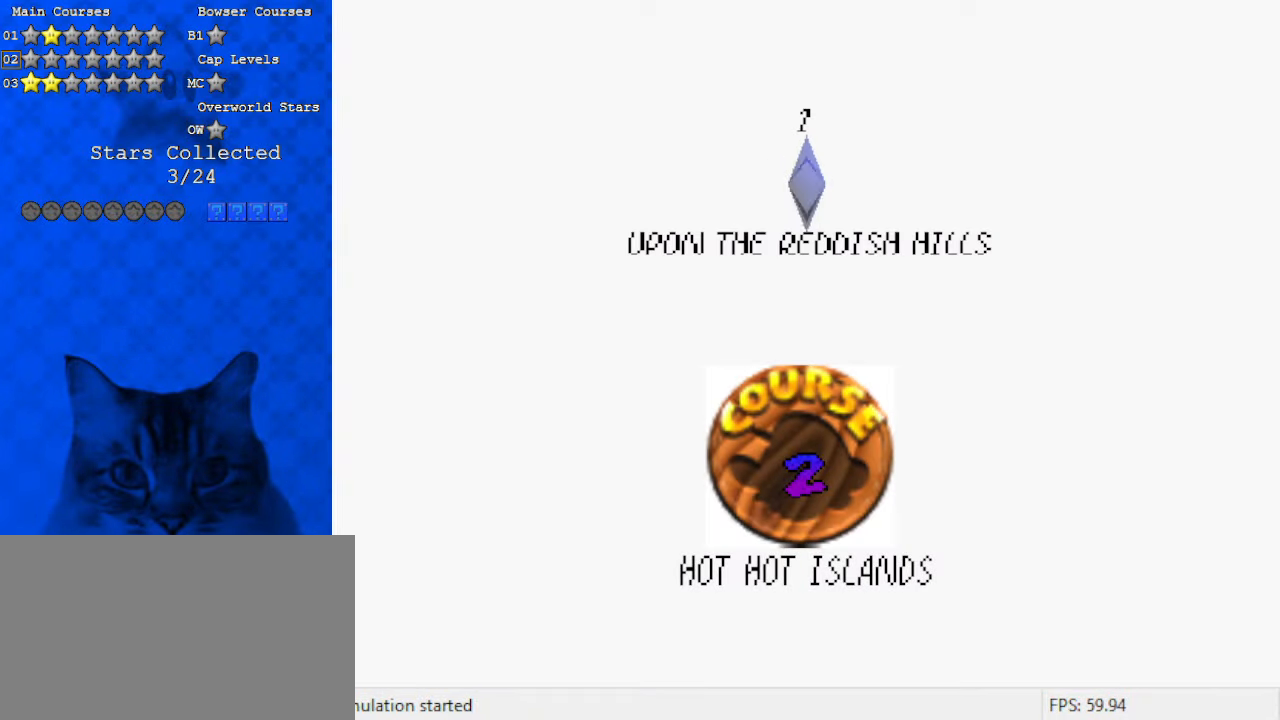
{"keys": ["shift"], "events": [[100, "shift", "down"], [167, "shift", "up"], [267, "shift", "down"], [367, "shift", "up"], [467, "shift", "down"]]}
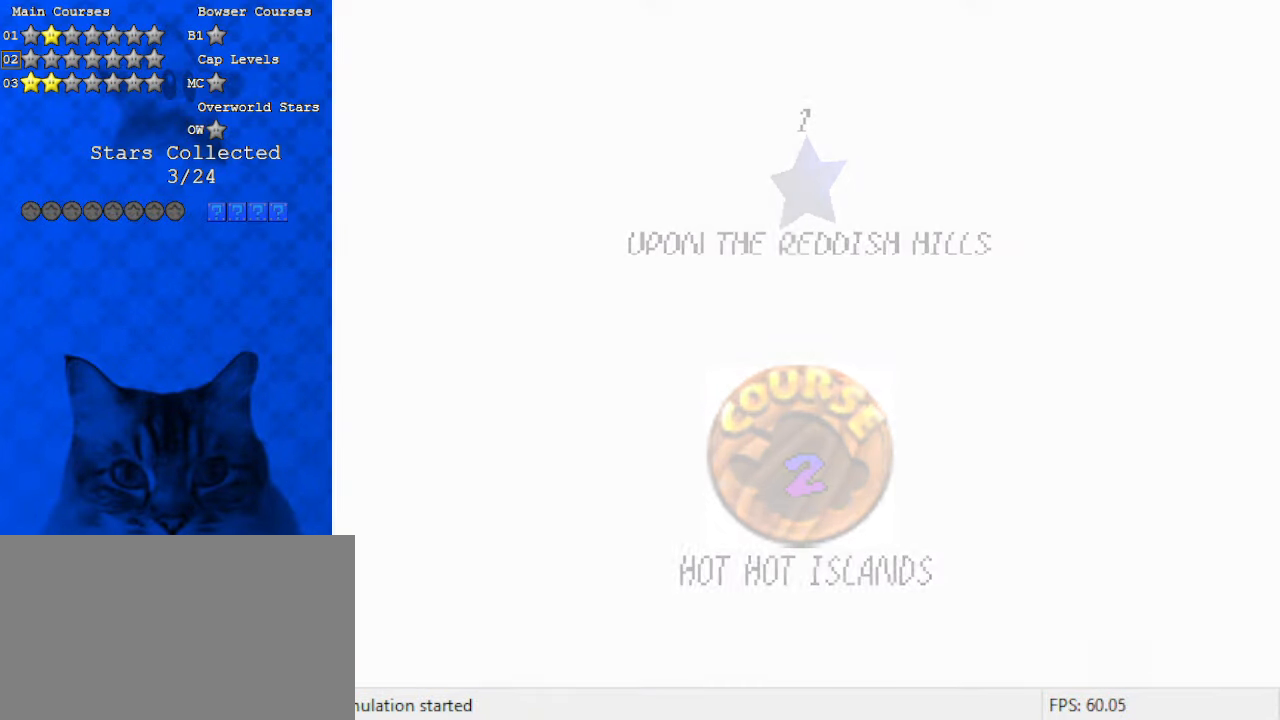
{"keys": [], "events": [[33, "shift", "up"]]}
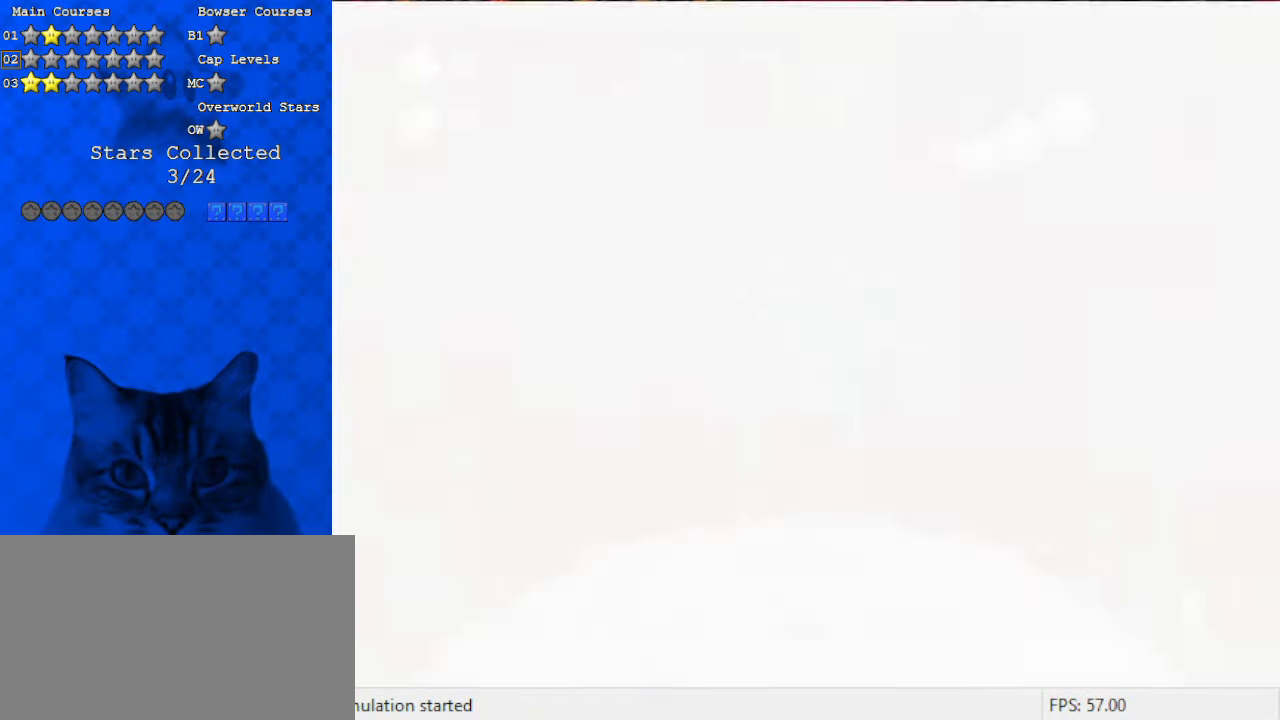
{"keys": ["a", "s", "up"], "events": [[67, "up", "down"], [333, "a", "down"], [367, "s", "down"]]}
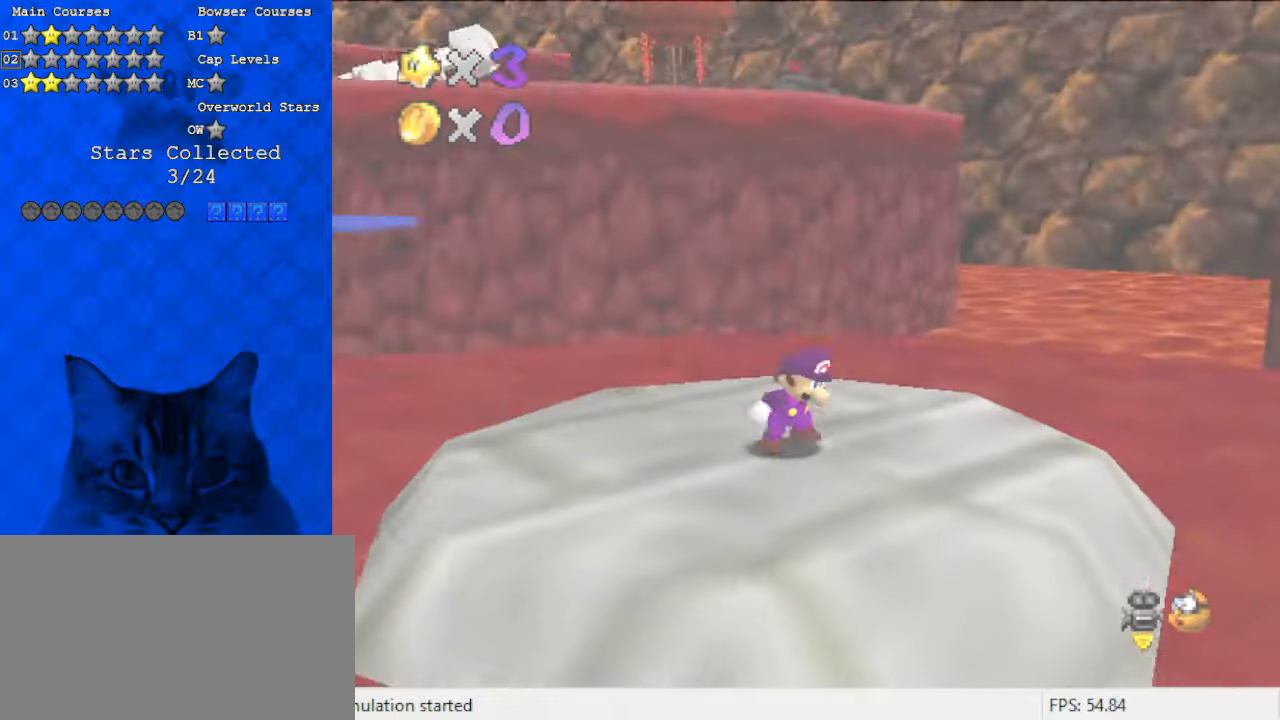
{"keys": ["left", "up"], "events": [[33, "a", "up"], [67, "left", "down"], [67, "s", "up"], [200, "a", "down"], [200, "s", "down"], [300, "d", "down"], [333, "a", "up"], [333, "s", "up"], [433, "d", "up"]]}
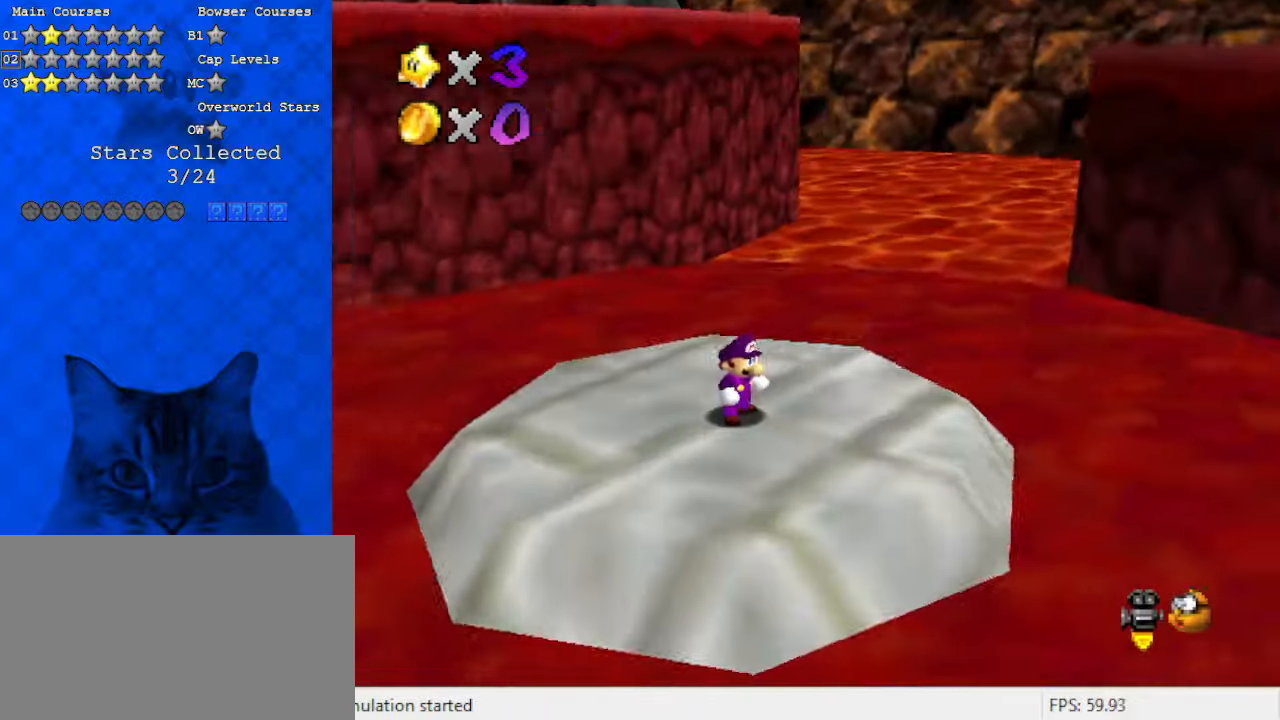
{"keys": ["up"], "events": [[33, "d", "down"], [167, "d", "up"], [433, "left", "up"]]}
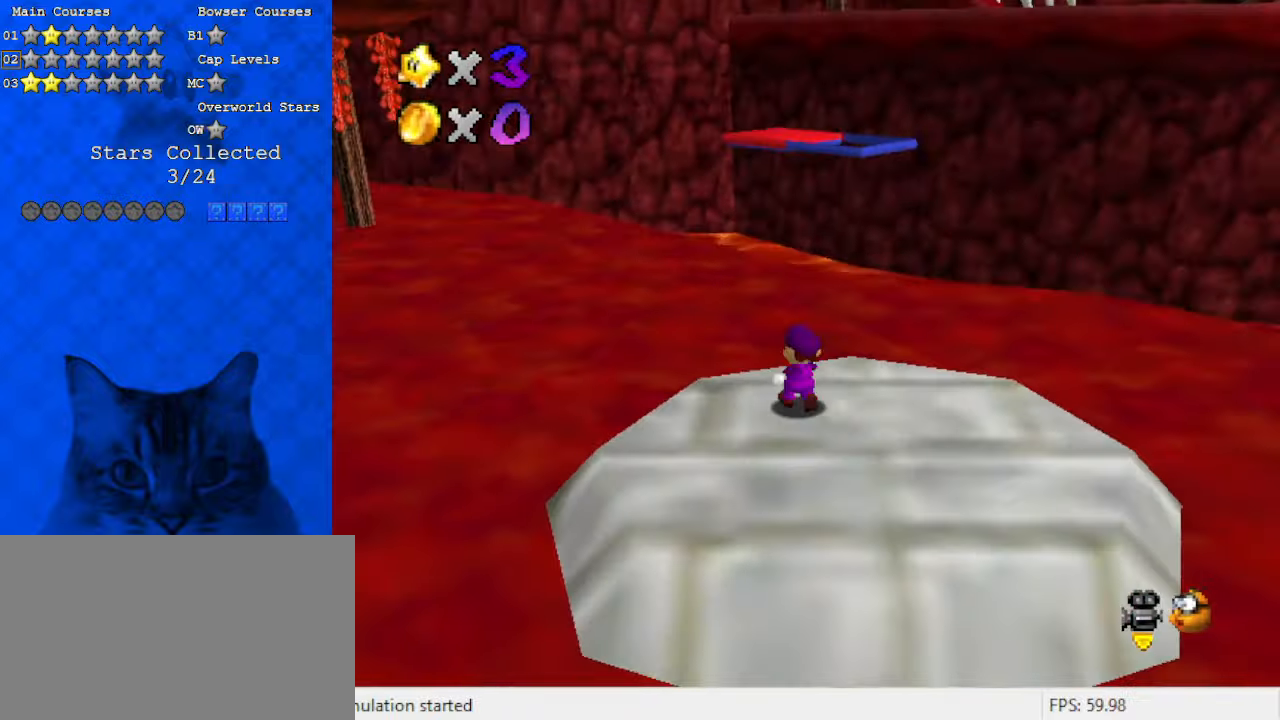
{"keys": ["right", "shift", "up"], "events": [[167, "shift", "down"], [267, "right", "down"]]}
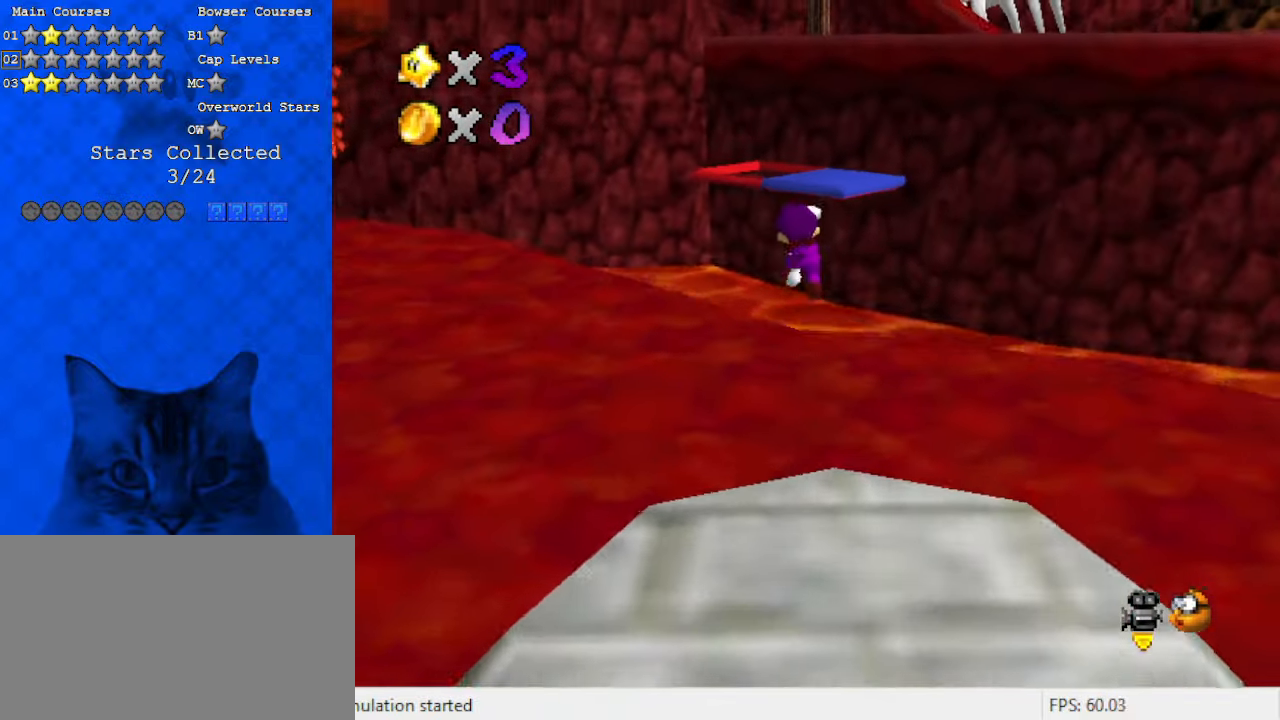
{"keys": ["left"], "events": [[167, "right", "up"], [267, "left", "down"], [267, "shift", "up"], [333, "up", "up"]]}
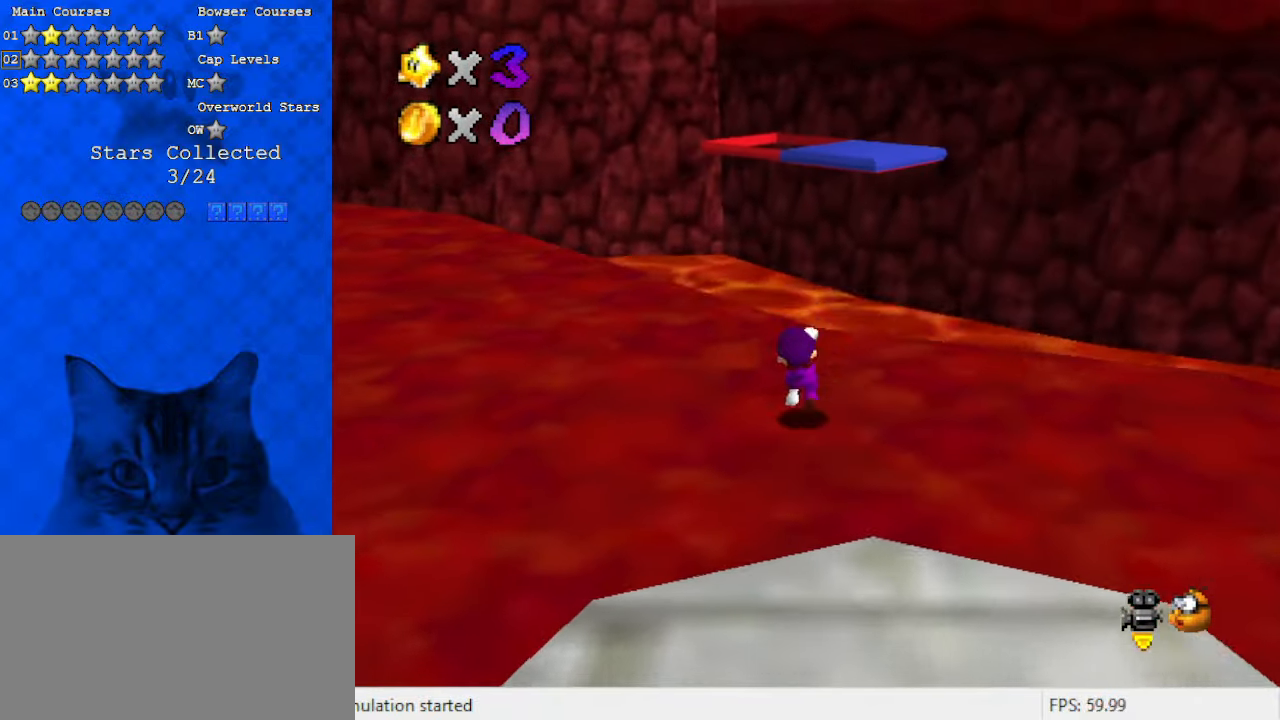
{"keys": ["up"], "events": [[100, "shift", "down"], [100, "up", "down"], [133, "shift", "up"], [233, "up", "up"], [367, "up", "down"], [500, "left", "up"]]}
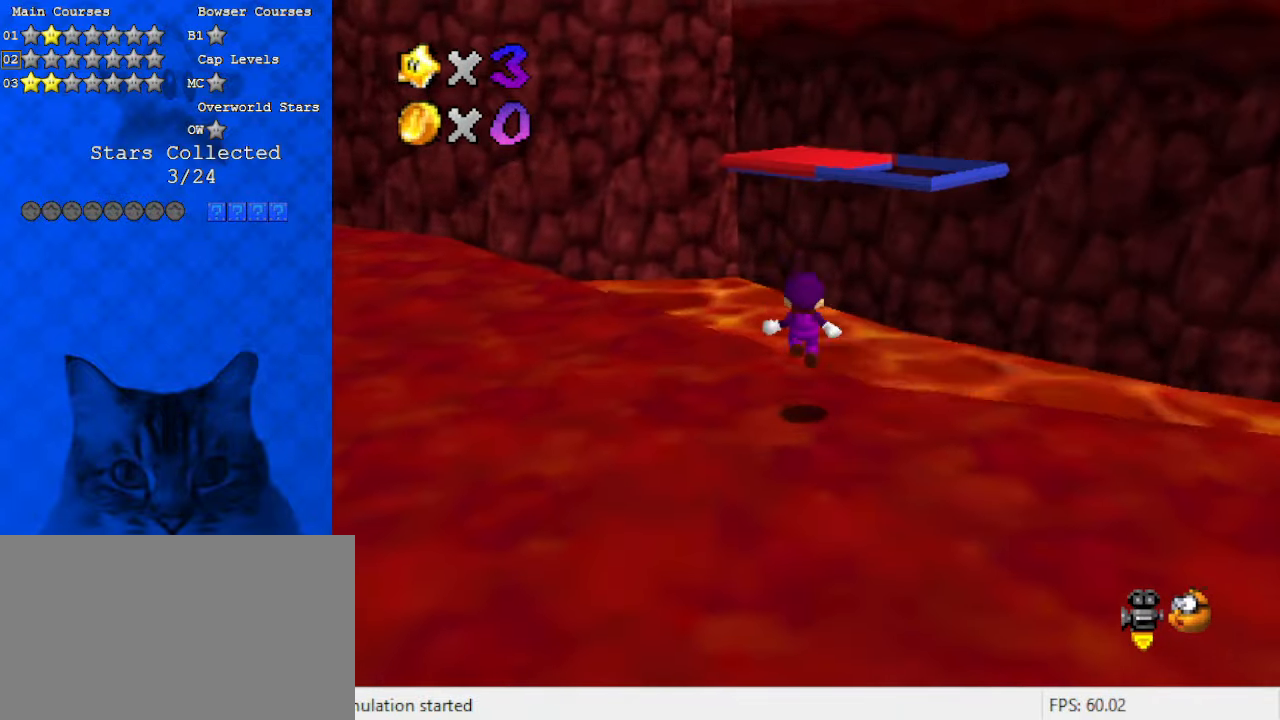
{"keys": ["right", "shift"], "events": [[167, "shift", "down"], [233, "right", "down"], [300, "a", "down"], [467, "a", "up"], [467, "up", "up"]]}
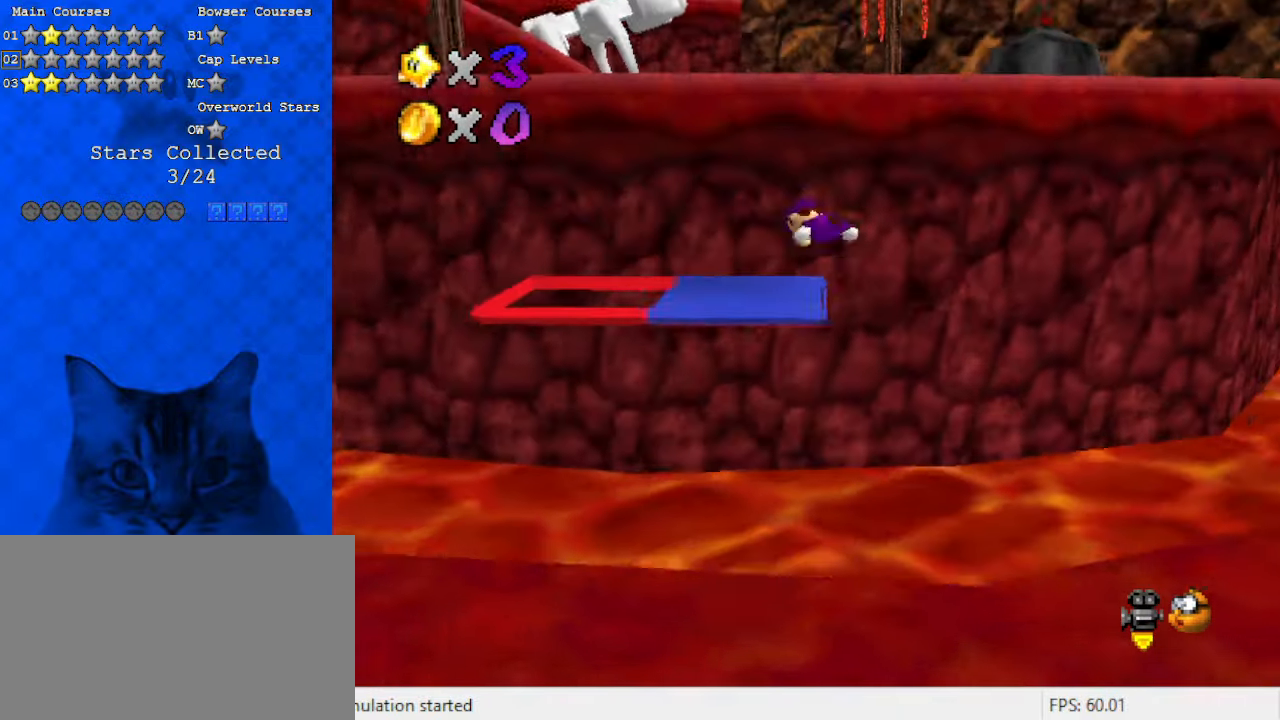
{"keys": ["right", "shift", "up"], "events": [[100, "up", "down"]]}
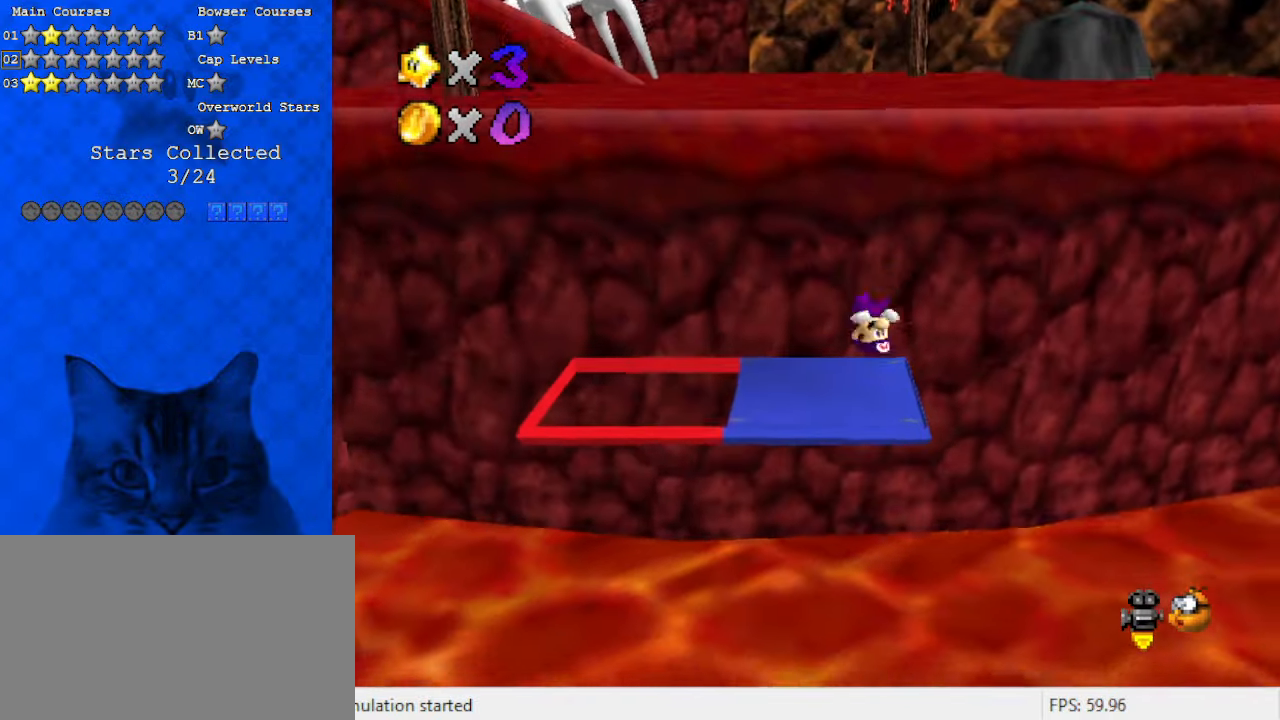
{"keys": ["right"], "events": [[33, "shift", "up"], [133, "right", "up"], [167, "left", "down"], [367, "right", "down"], [400, "left", "up"], [400, "up", "up"]]}
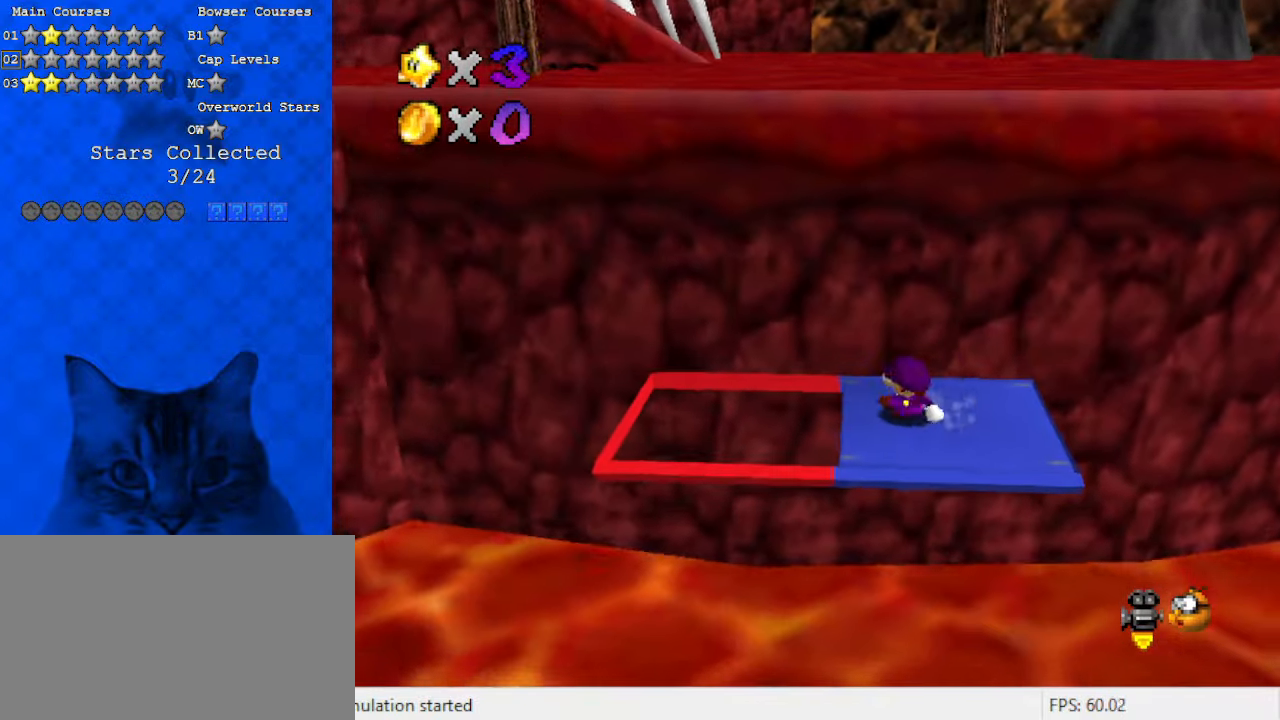
{"keys": ["shift", "up"], "events": [[167, "up", "down"], [233, "right", "up"], [400, "shift", "down"]]}
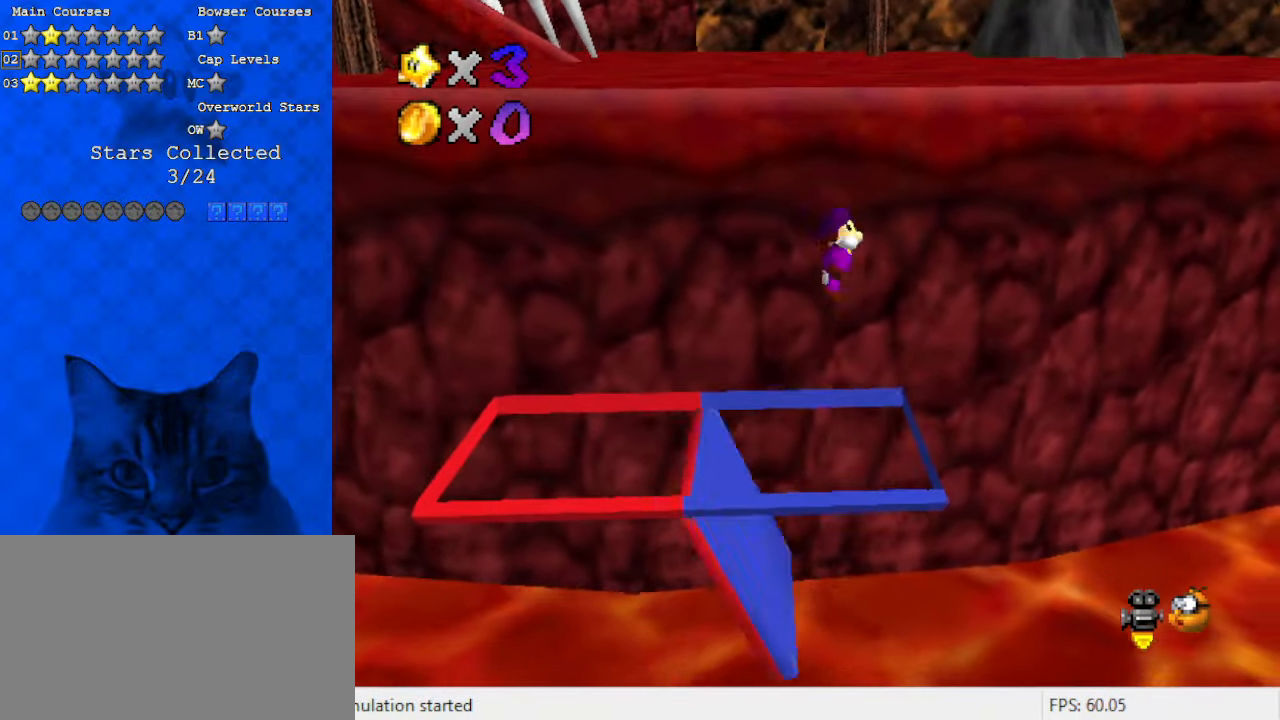
{"keys": ["c", "right", "up"], "events": [[33, "d", "down"], [133, "right", "down"], [200, "d", "up"], [267, "shift", "up"], [367, "c", "down"], [400, "c", "up"], [500, "c", "down"]]}
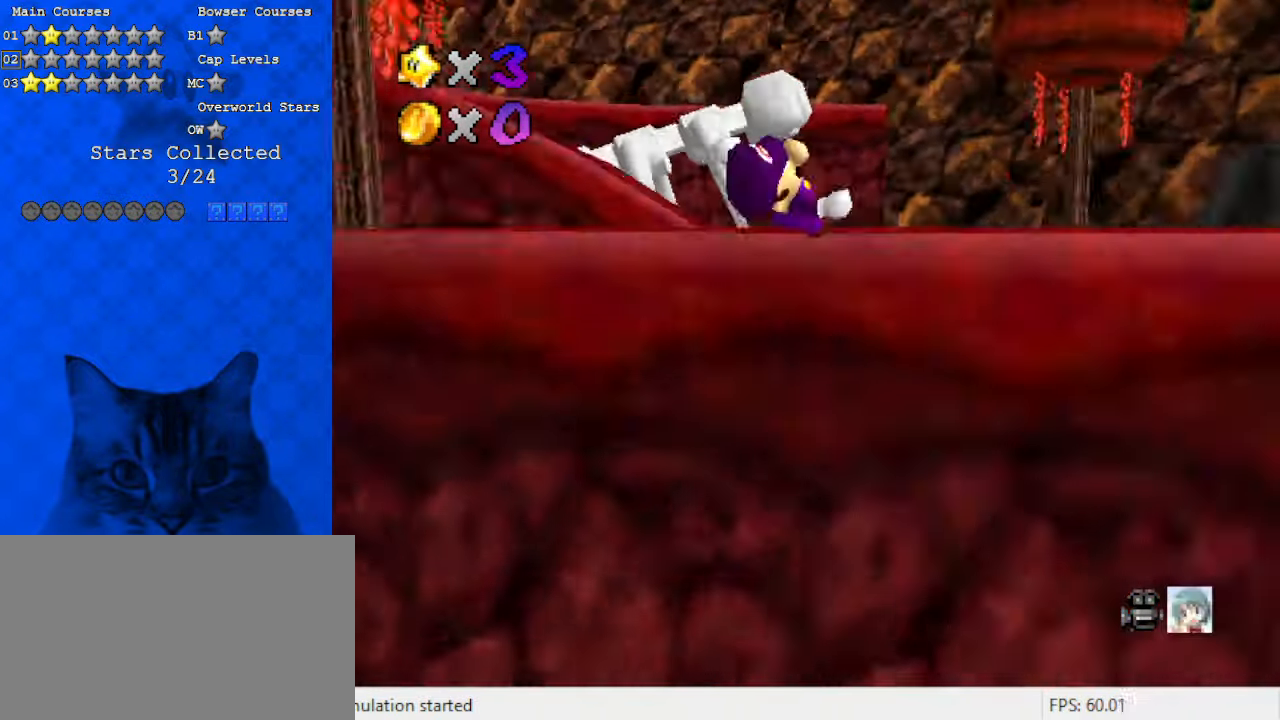
{"keys": ["up"], "events": [[100, "c", "up"], [100, "right", "up"], [200, "shift", "down"], [300, "shift", "up"], [333, "shift", "down"], [467, "shift", "up"]]}